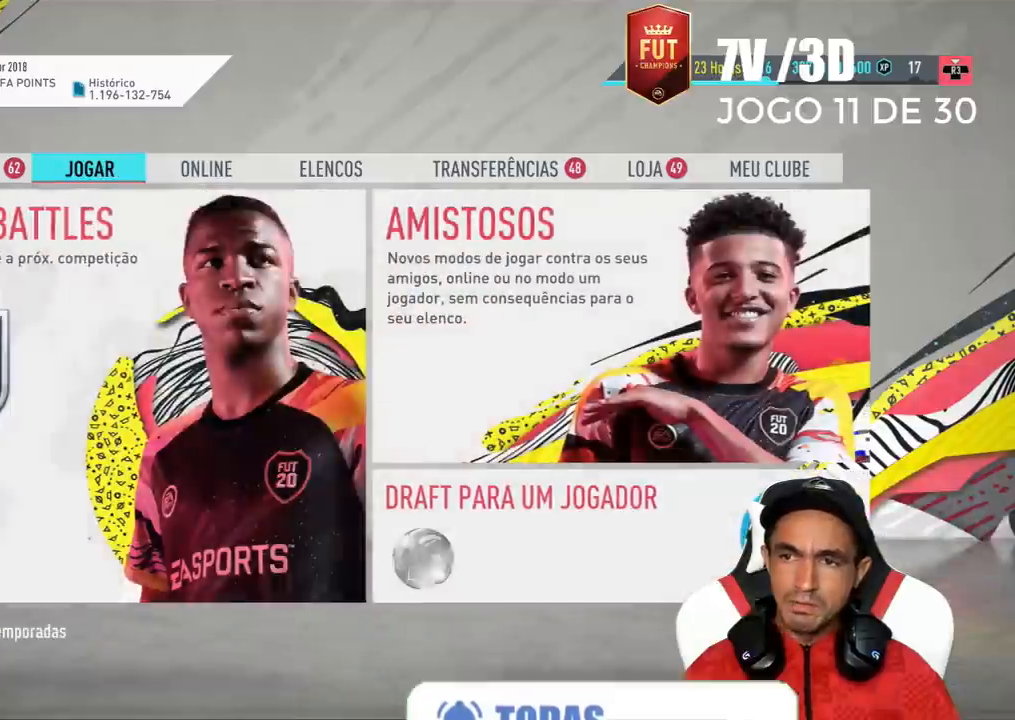
Gameplay with a controller (PlayStation layout); each line is a JSON object with the inputs held at the frame after it. "events" lists button and stick changes between this image and that frame as [ms after this image, input, new state], when the widget could be followed in between. Not read: left_stick.
{"buttons": [], "right_stick": "center", "events": [[167, "L1", "up"]]}
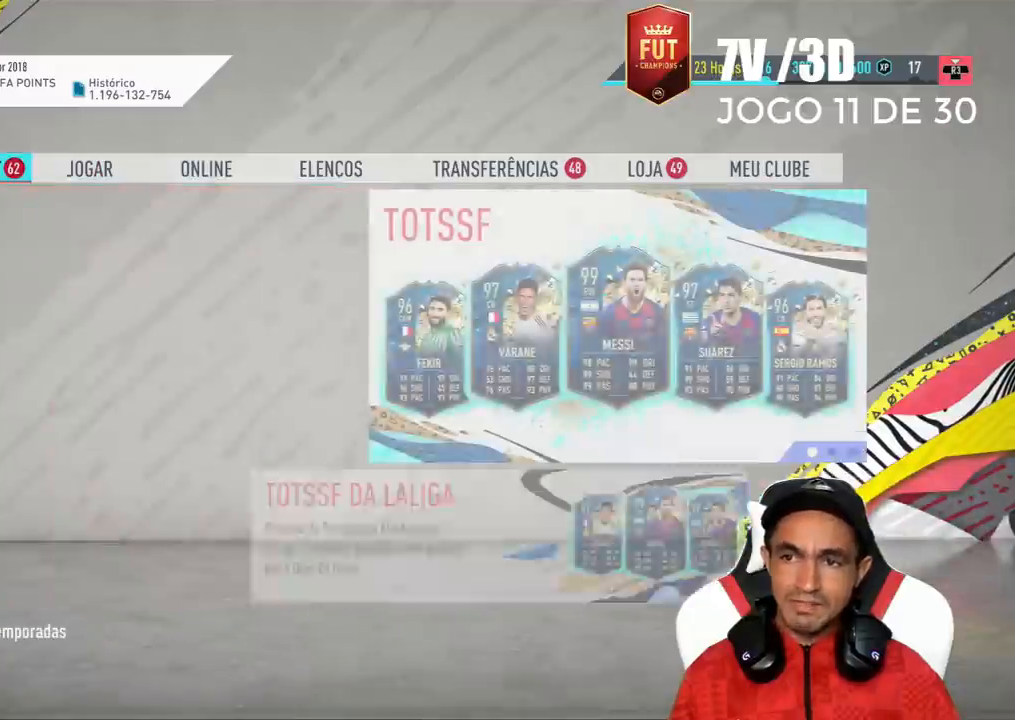
{"buttons": [], "right_stick": "center", "events": []}
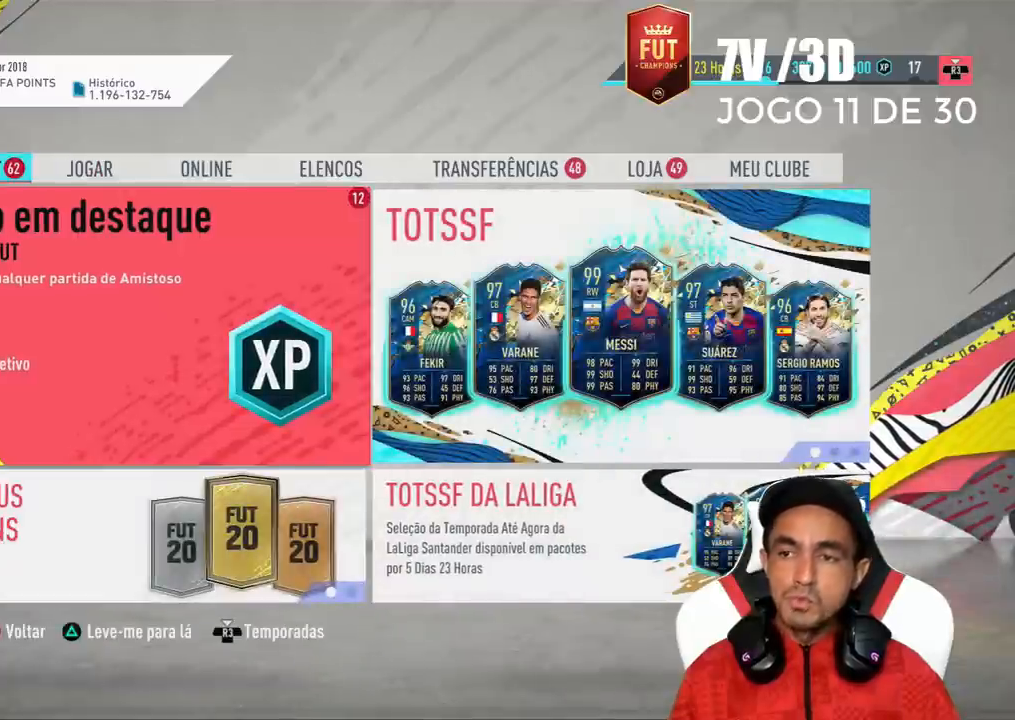
{"buttons": [], "right_stick": "center", "events": []}
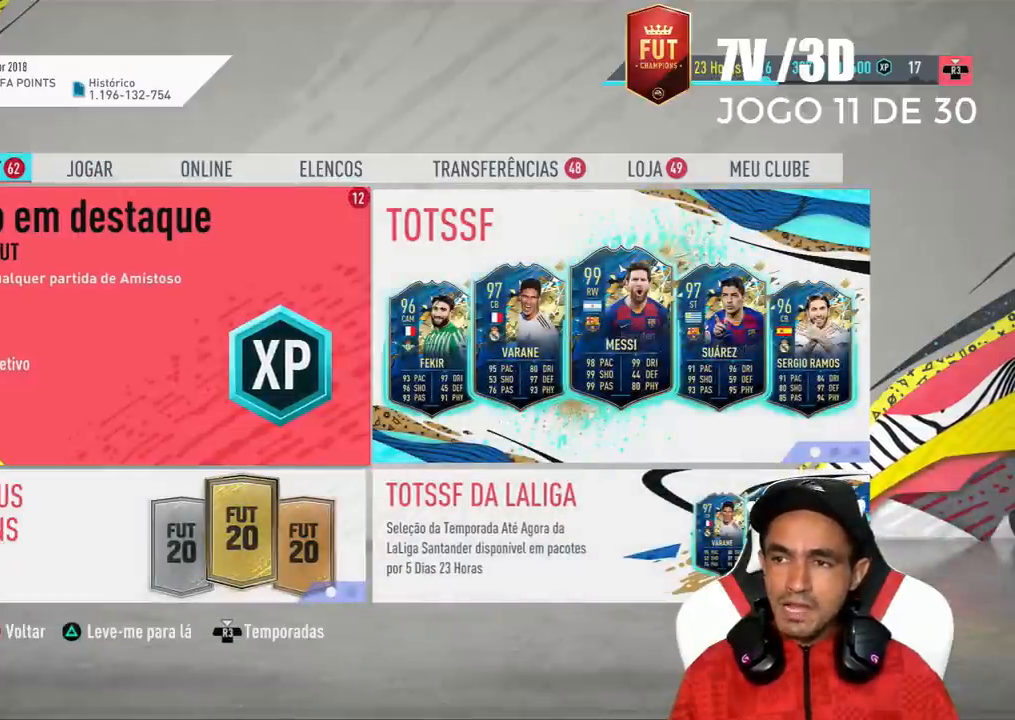
{"buttons": [], "right_stick": "center", "events": [[367, "DPAD_DOWN", "down"], [500, "DPAD_DOWN", "up"]]}
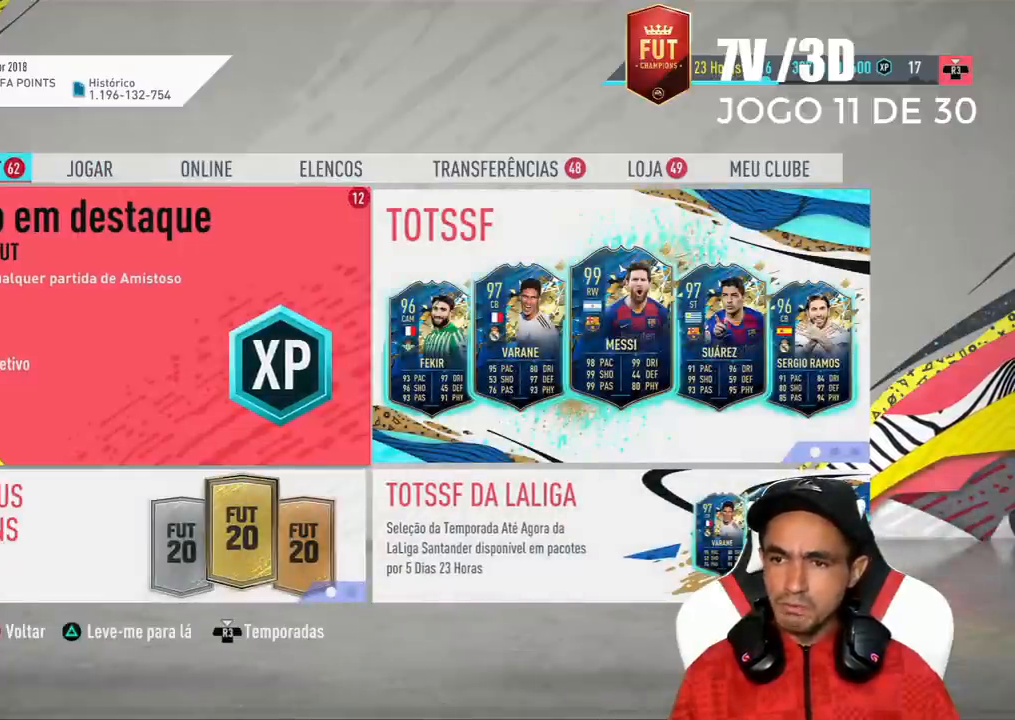
{"buttons": [], "right_stick": "center", "events": []}
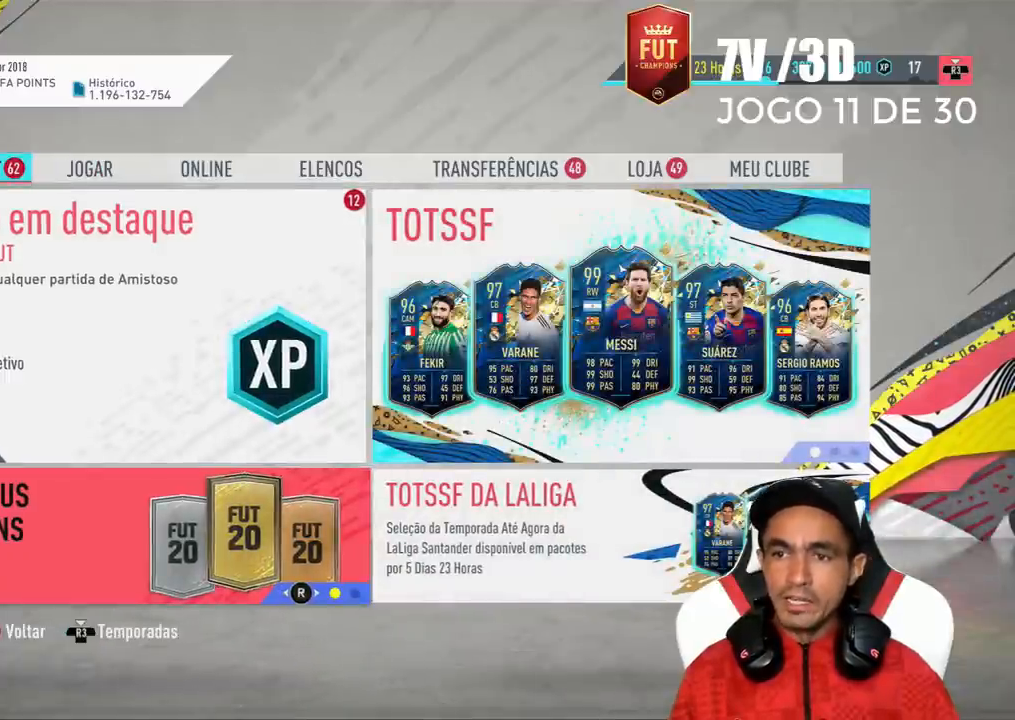
{"buttons": [], "right_stick": "center", "events": []}
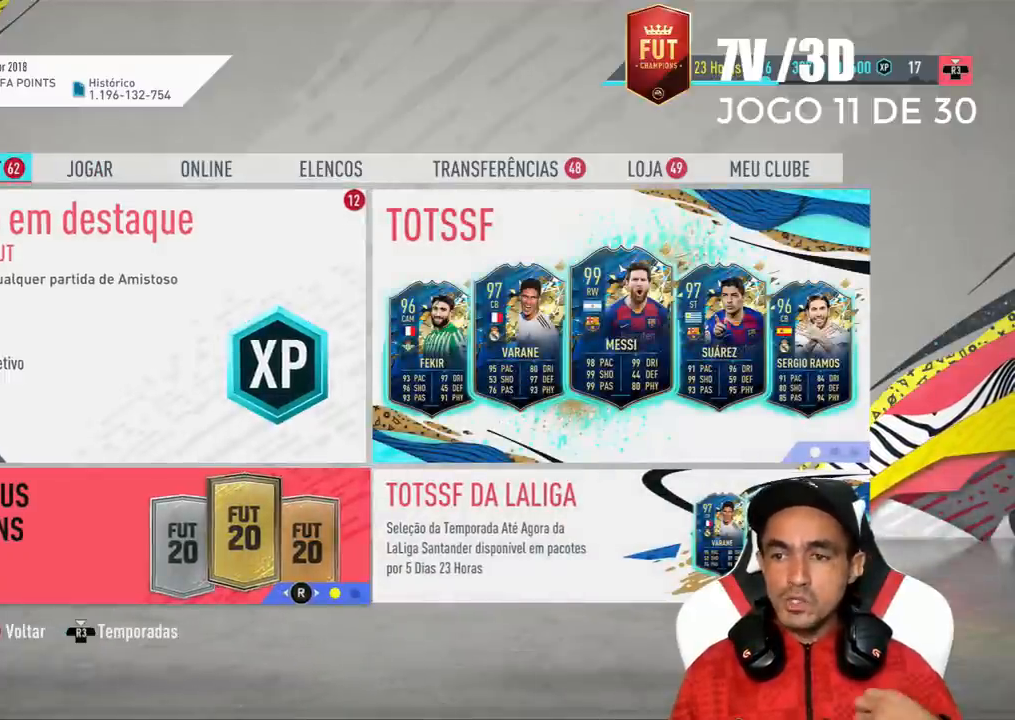
{"buttons": [], "right_stick": "center", "events": [[200, "CROSS", "down"], [433, "CROSS", "up"]]}